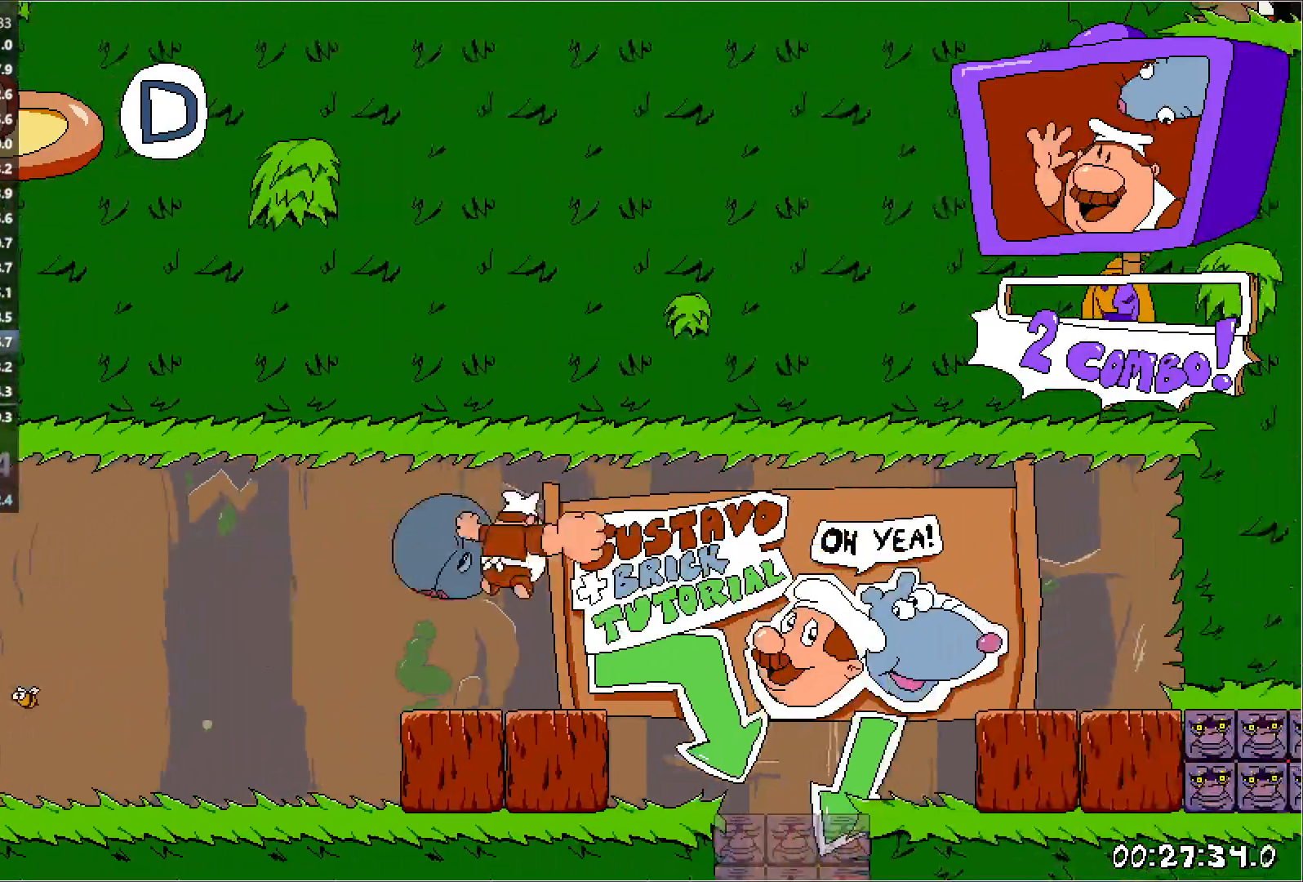
Gameplay with keyboard; each line is a JSON object with the keys held at the frame after it. "events" lists presses ("down") and releases ("up") of "down", "jump", "left", "punch", "right", "run" and "up" between this image and that frame as [ms after this image, input, new state], when the widget could be followed in between. No other keys are recorded. Mouse input is not recorded. Key names are as the overlay labels them; some are game actions (e.g. jump) rather than physical keys.
{"keys": ["right", "run"], "events": [[33, "down", "down"], [200, "down", "up"]]}
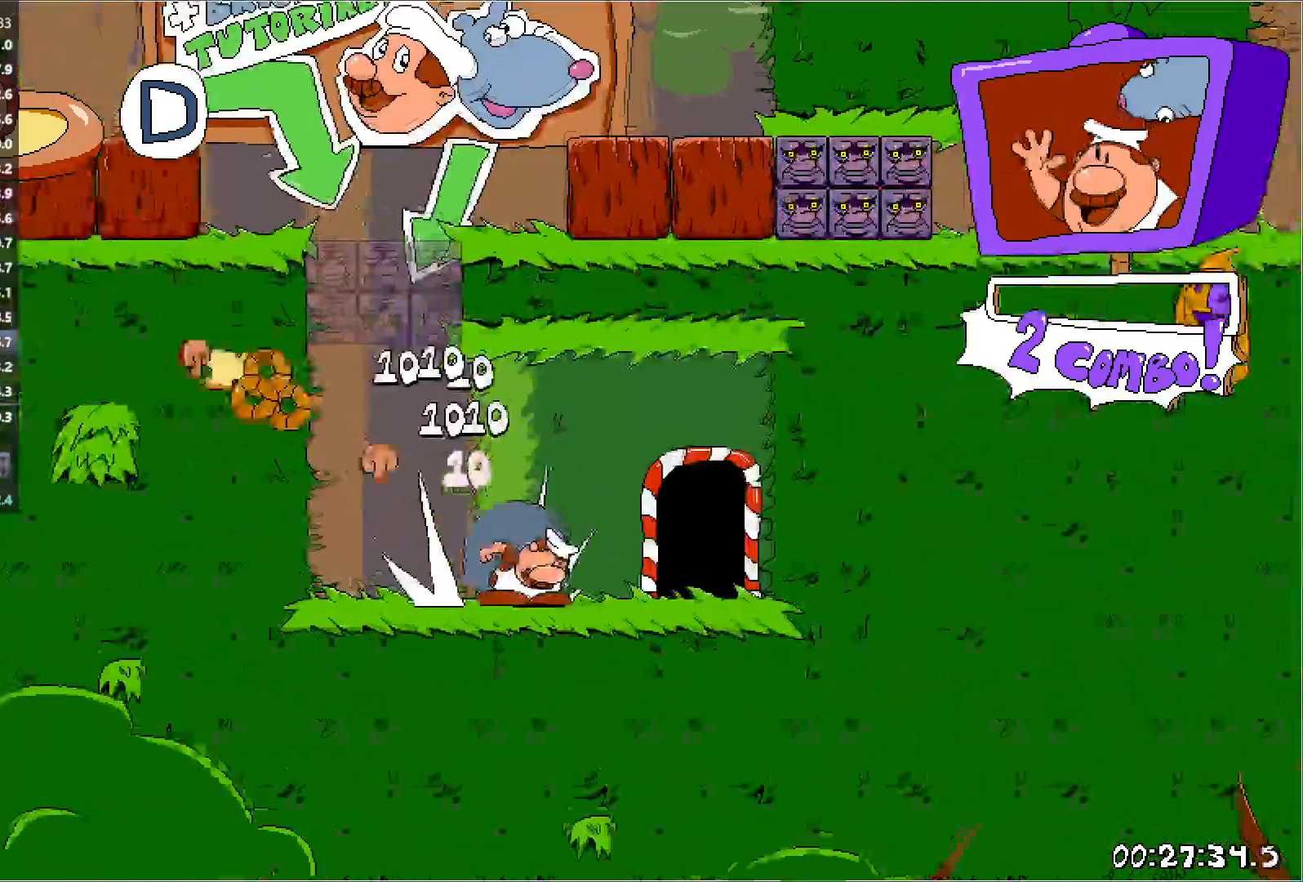
{"keys": ["right", "run"], "events": [[83, "up", "down"], [300, "up", "up"]]}
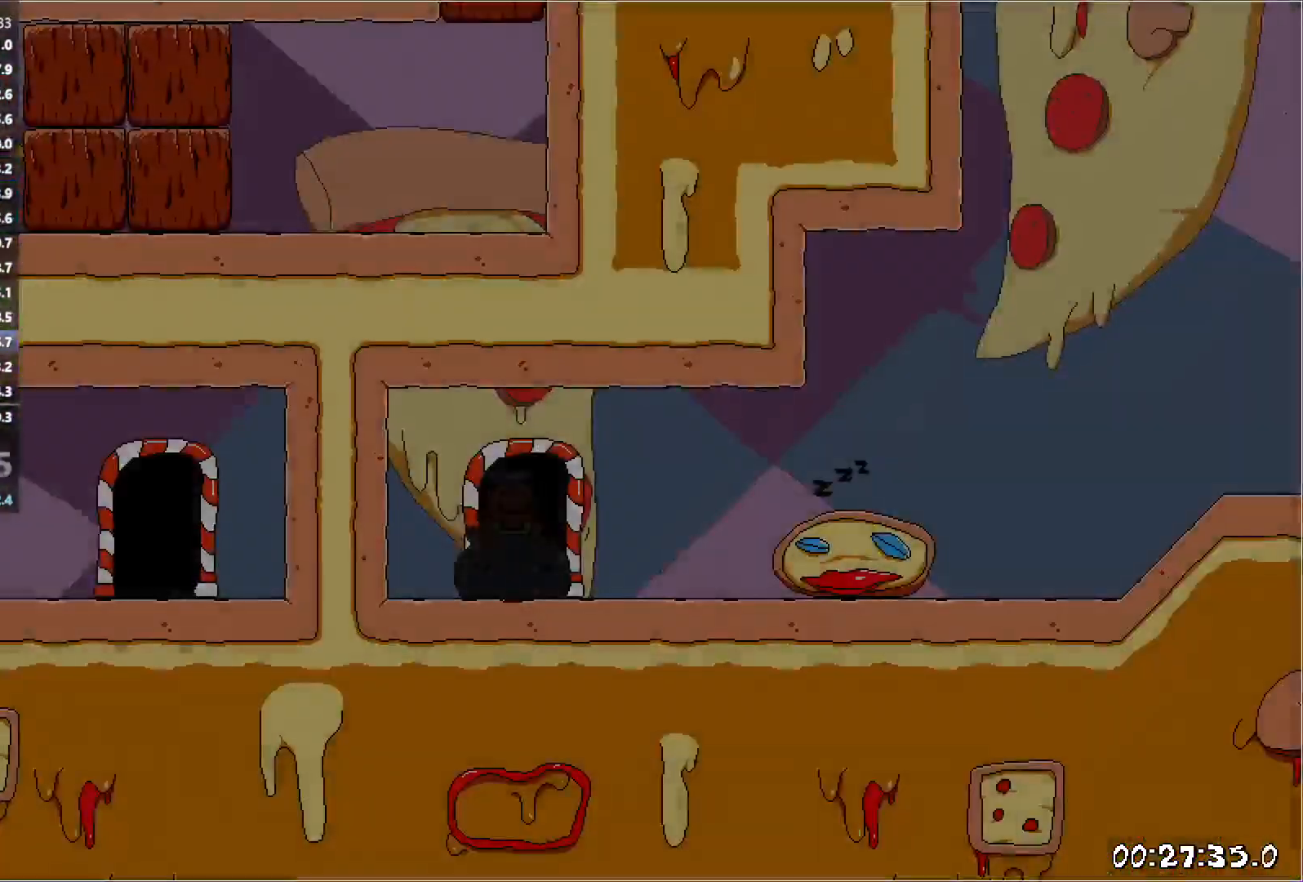
{"keys": ["right", "run"], "events": []}
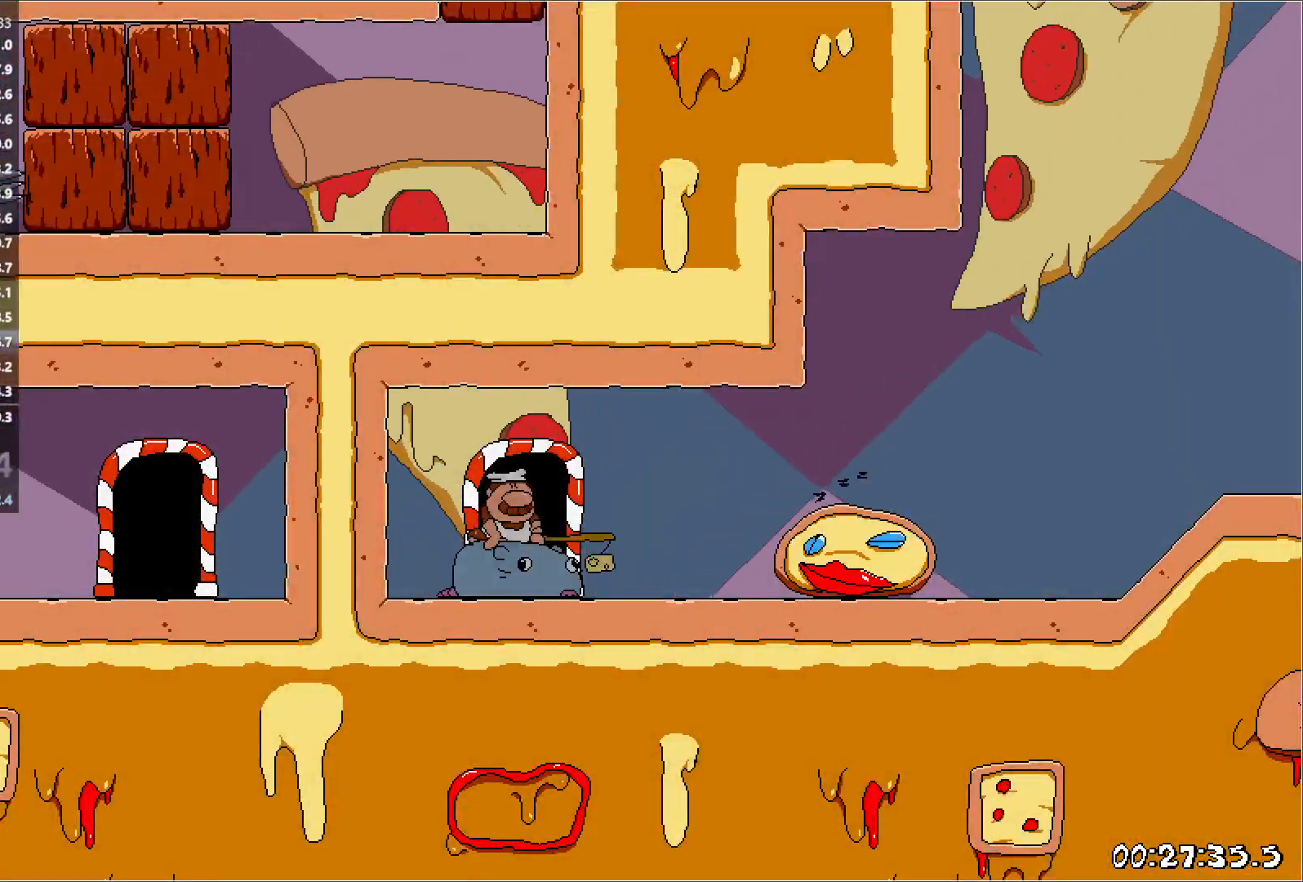
{"keys": ["jump", "right", "run"], "events": [[500, "jump", "down"]]}
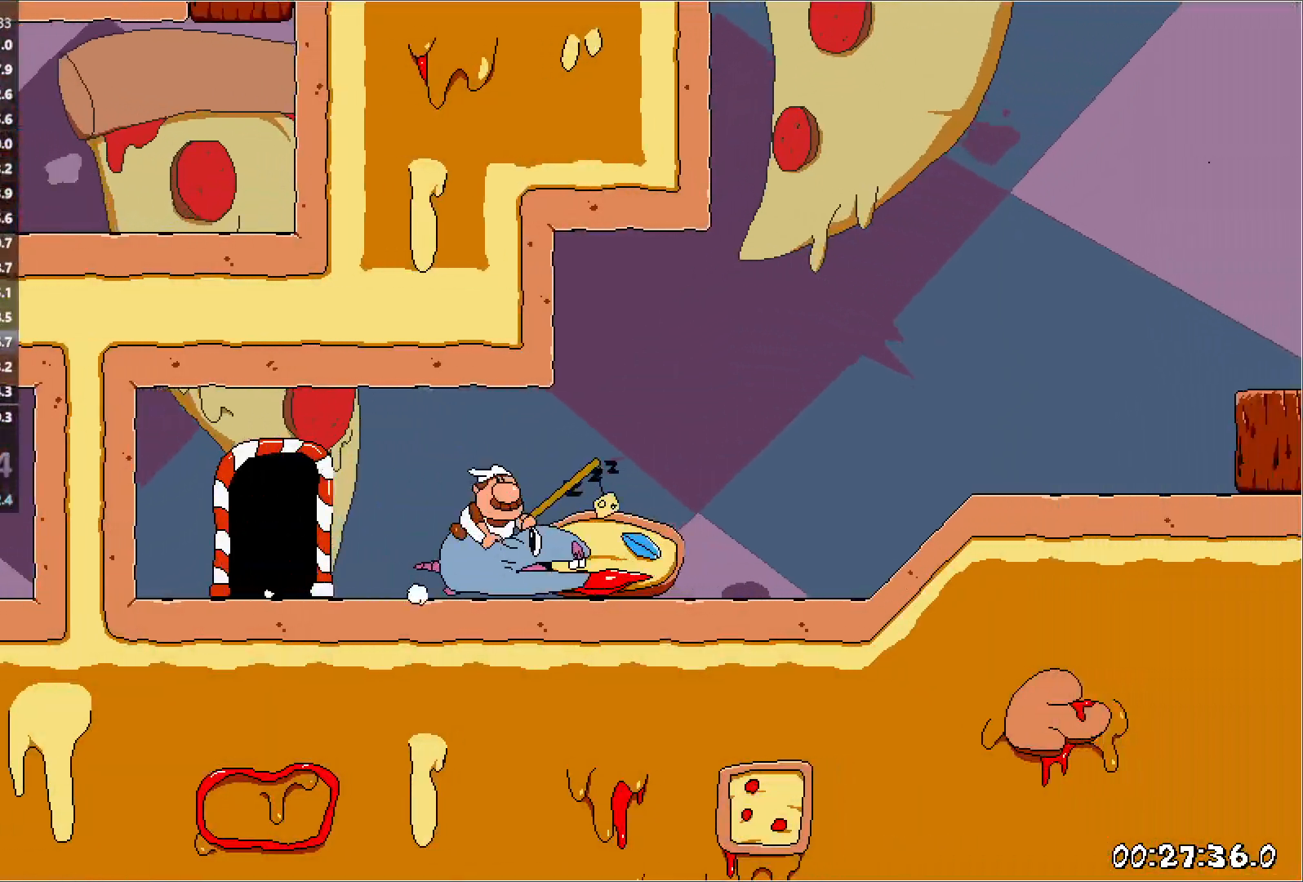
{"keys": ["jump", "left", "run"], "events": [[167, "left", "down"], [200, "right", "up"], [317, "jump", "up"], [333, "left", "up"], [350, "jump", "down"], [400, "left", "down"]]}
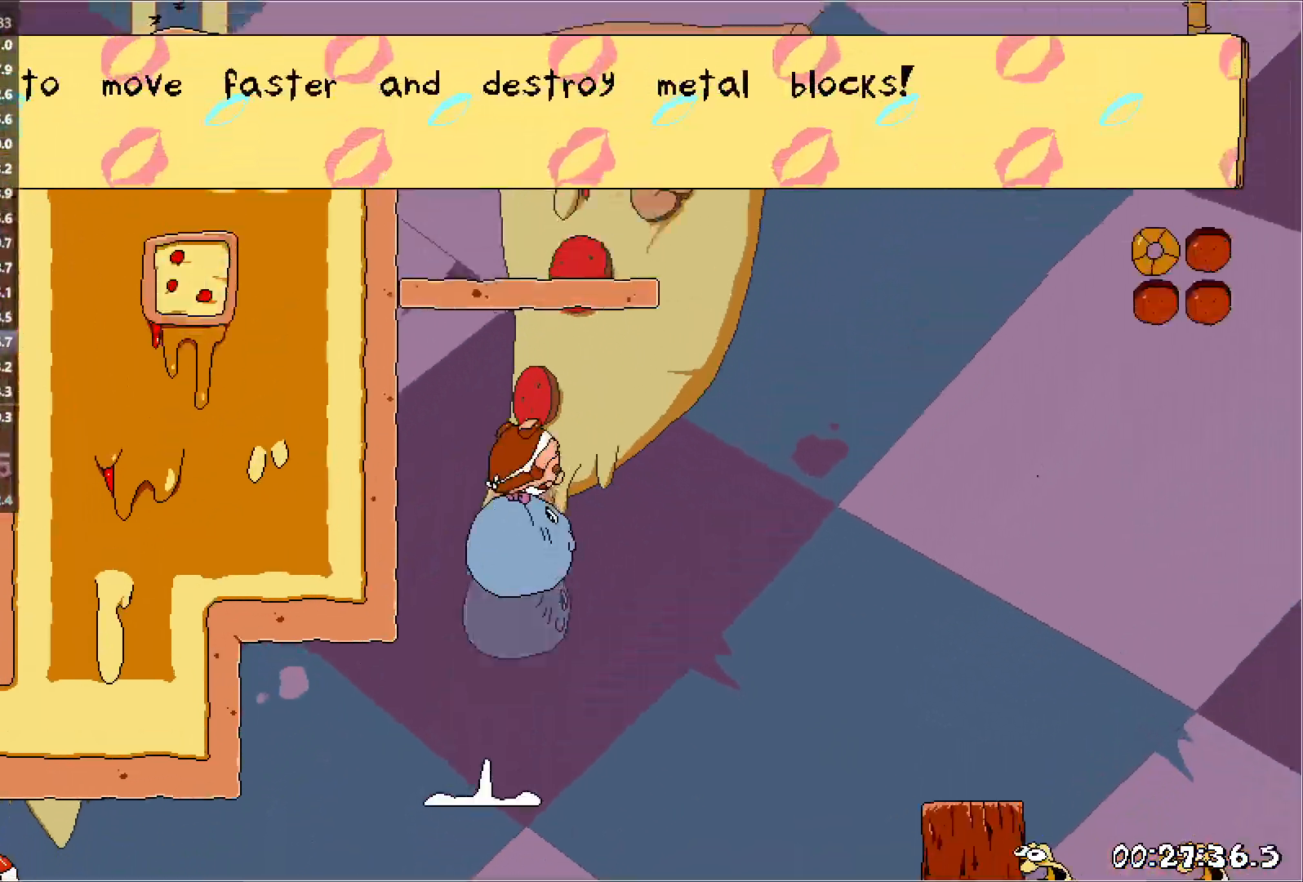
{"keys": ["jump", "left", "run"], "events": []}
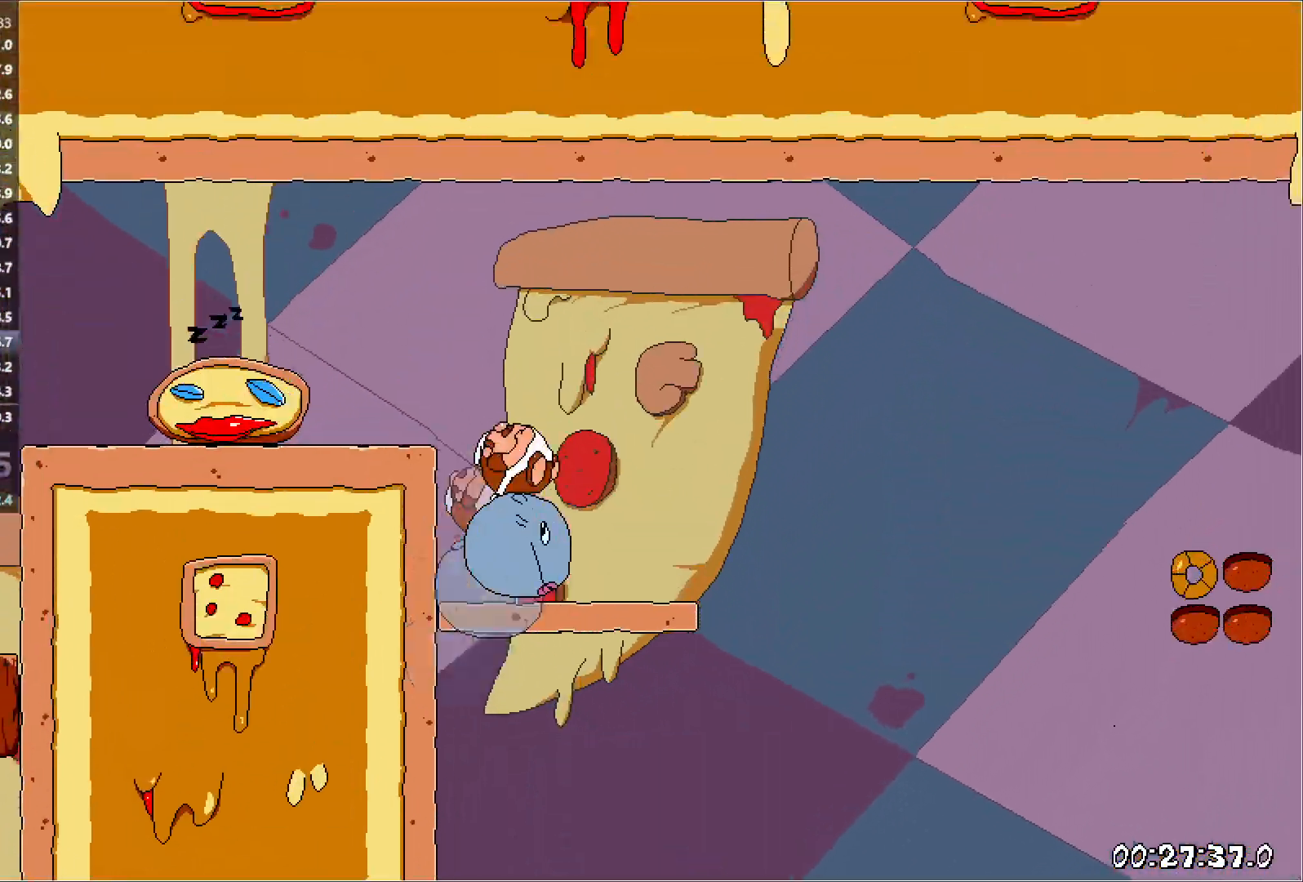
{"keys": ["left", "run"], "events": [[150, "punch", "down"], [267, "jump", "up"], [283, "punch", "up"]]}
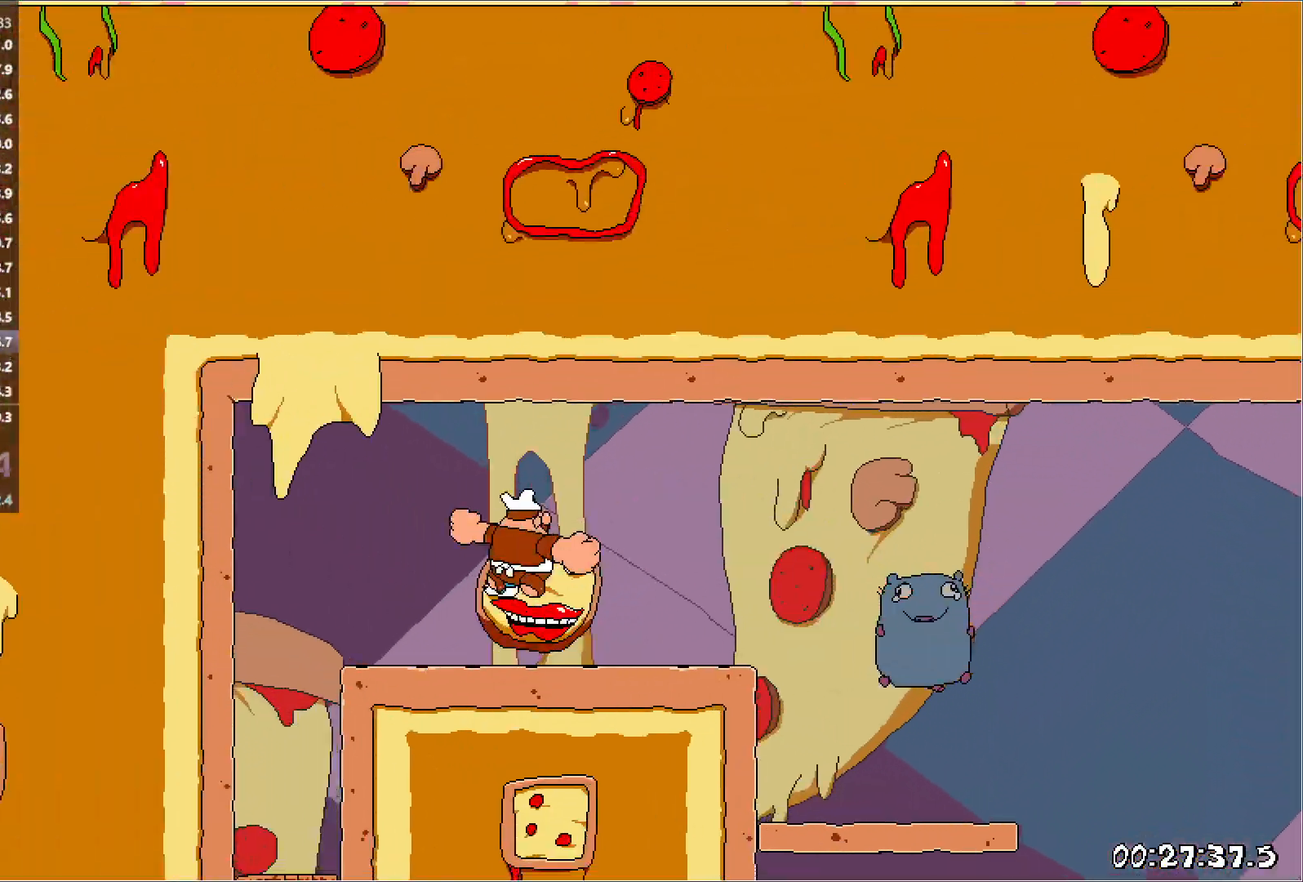
{"keys": ["left", "run"], "events": [[267, "down", "down"], [350, "down", "up"]]}
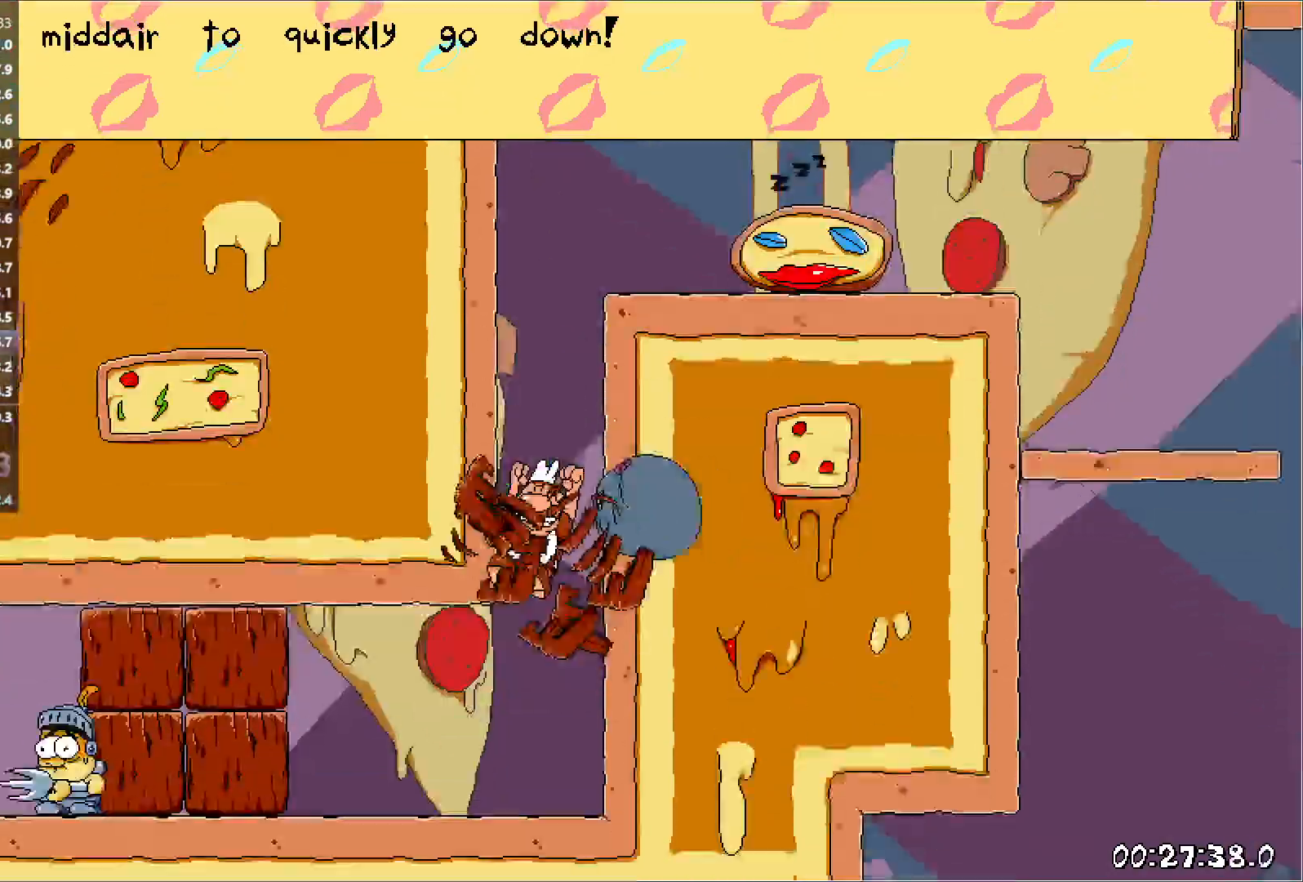
{"keys": ["left", "run"], "events": [[67, "up", "down"], [300, "punch", "down"], [483, "punch", "up"], [483, "up", "up"]]}
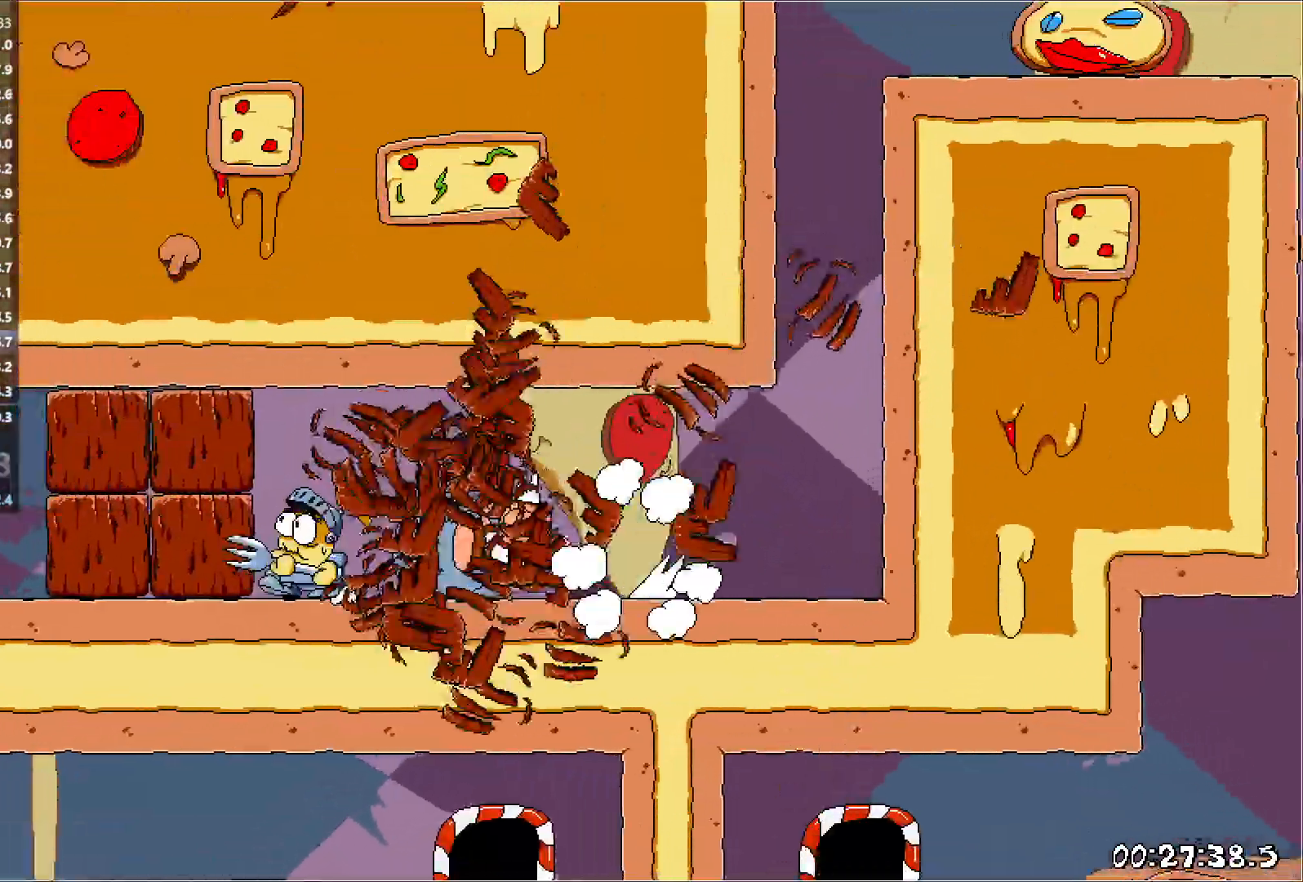
{"keys": ["left", "run"], "events": []}
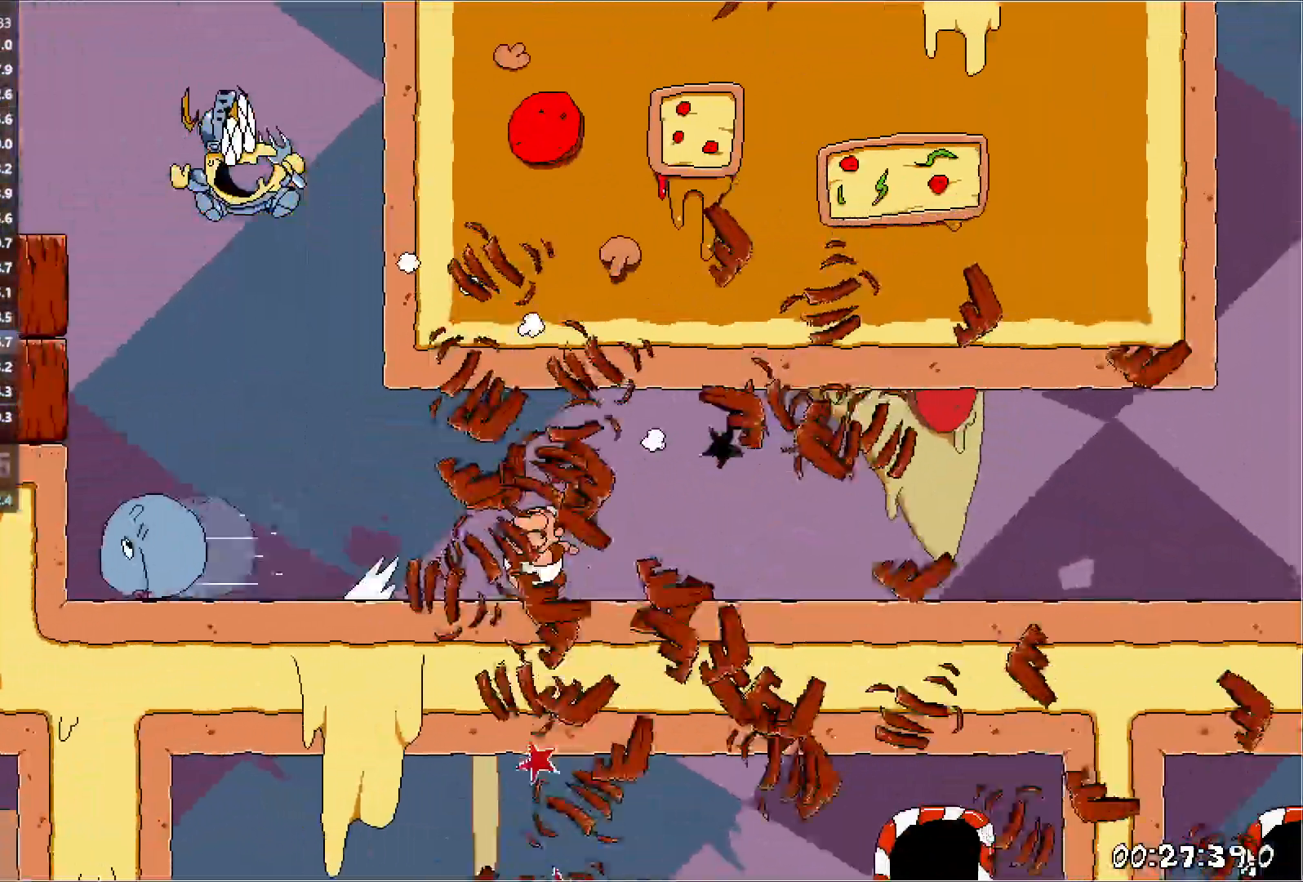
{"keys": ["left", "run"], "events": [[167, "jump", "down"], [433, "jump", "up"]]}
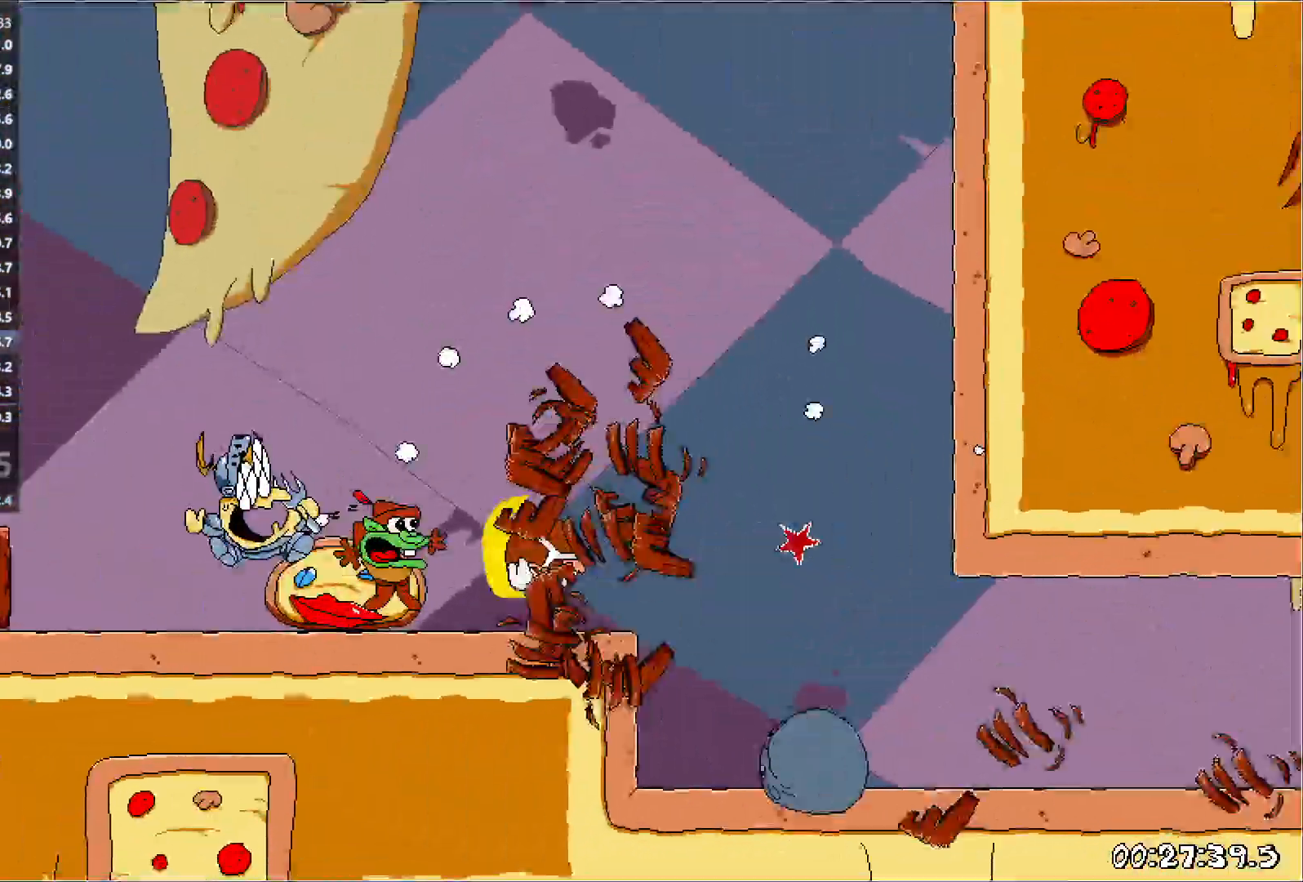
{"keys": ["jump", "left", "run"], "events": [[283, "jump", "down"]]}
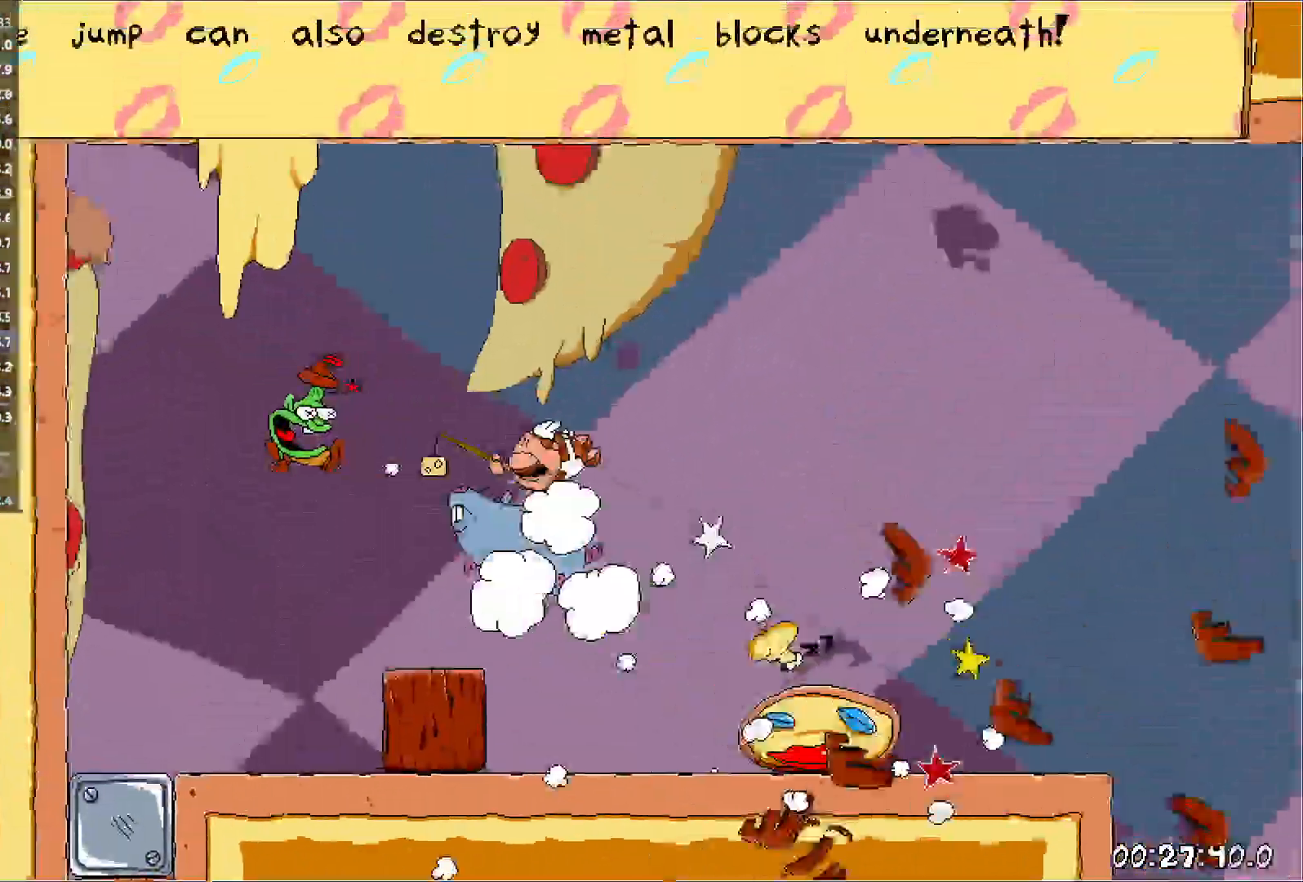
{"keys": ["run"], "events": [[33, "jump", "up"], [83, "jump", "down"], [400, "jump", "up"], [483, "left", "up"]]}
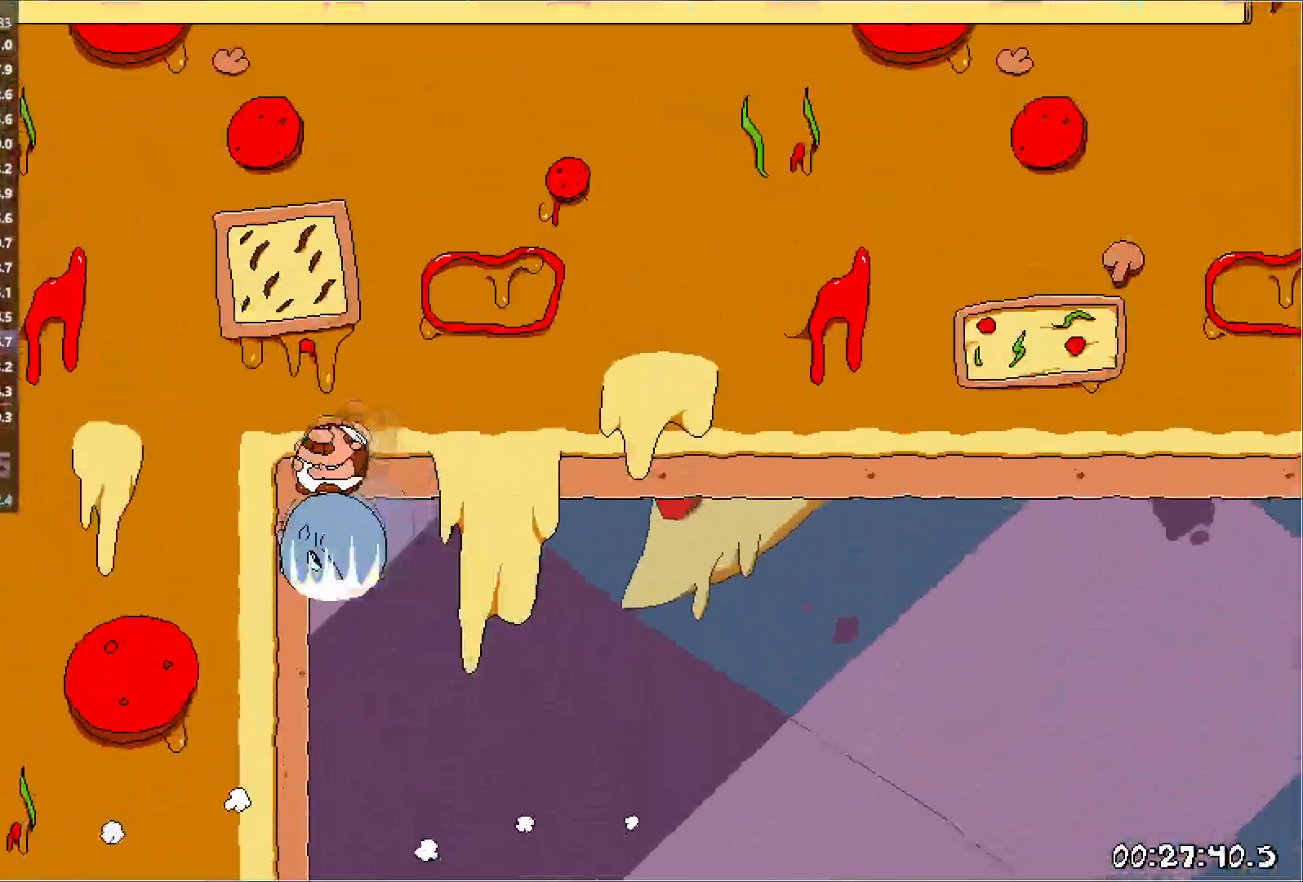
{"keys": ["right", "run"], "events": [[417, "right", "down"]]}
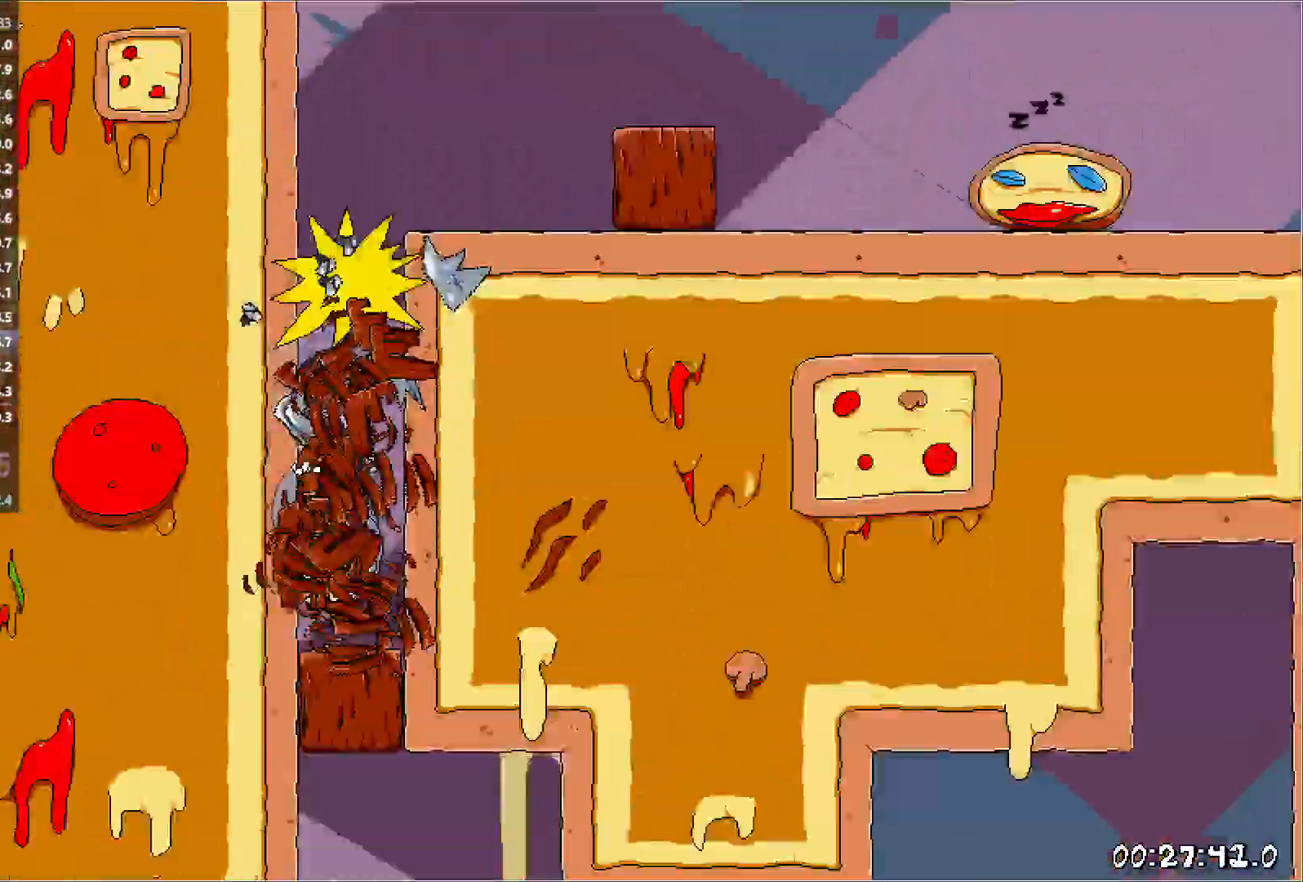
{"keys": ["right", "run"], "events": [[117, "punch", "down"], [183, "down", "down"], [383, "punch", "up"], [400, "down", "up"]]}
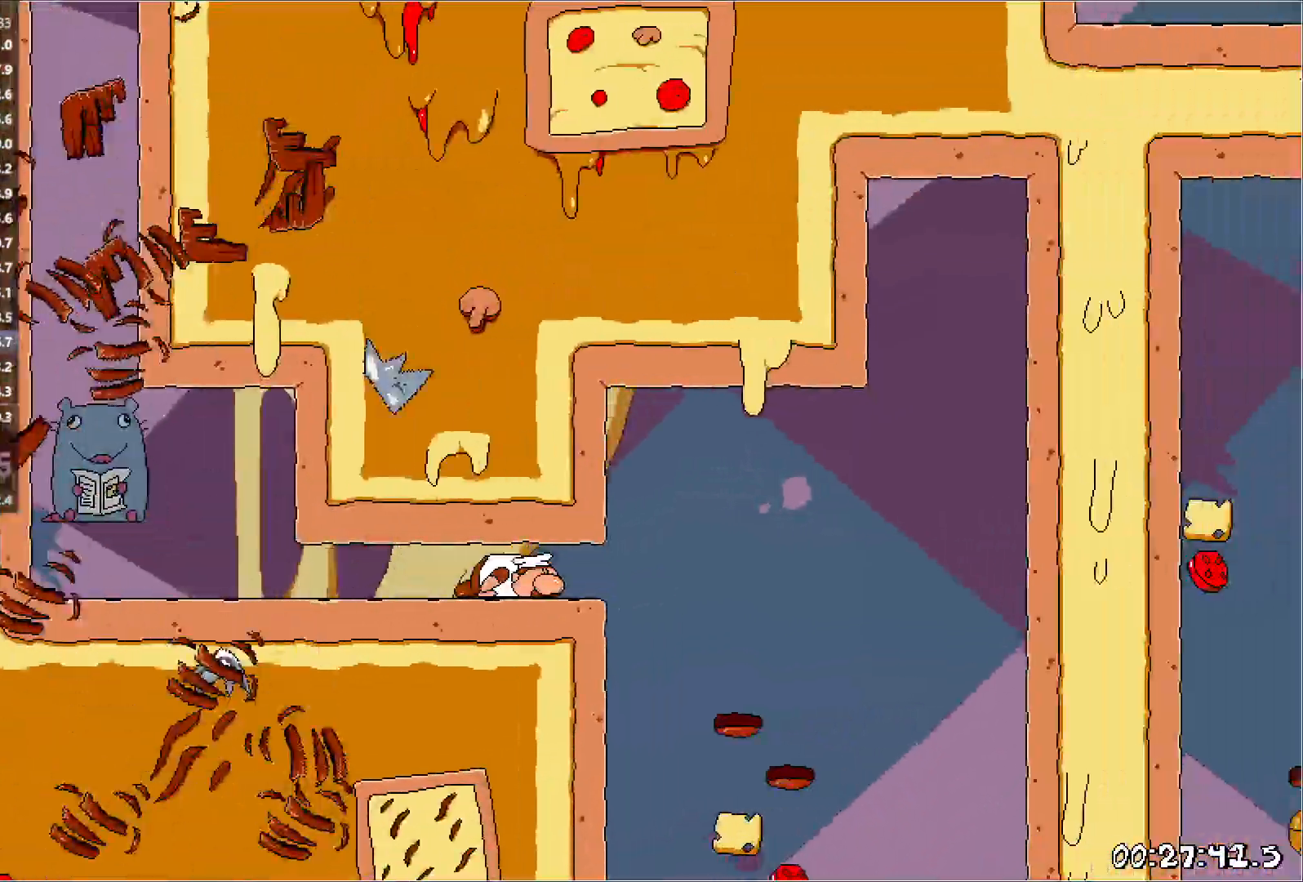
{"keys": ["right", "run"], "events": [[150, "down", "down"], [283, "down", "up"]]}
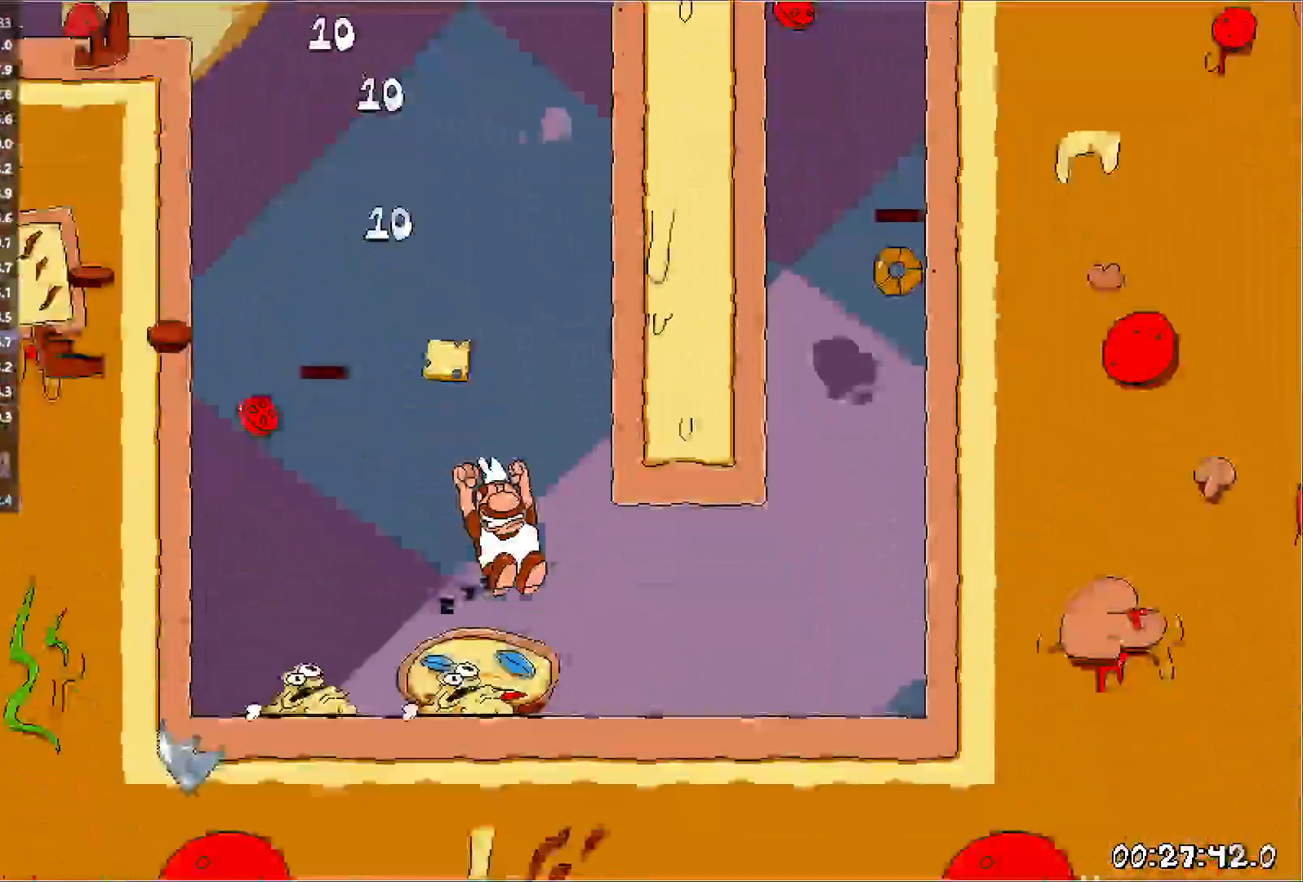
{"keys": ["left", "run"], "events": [[417, "left", "down"], [483, "right", "up"]]}
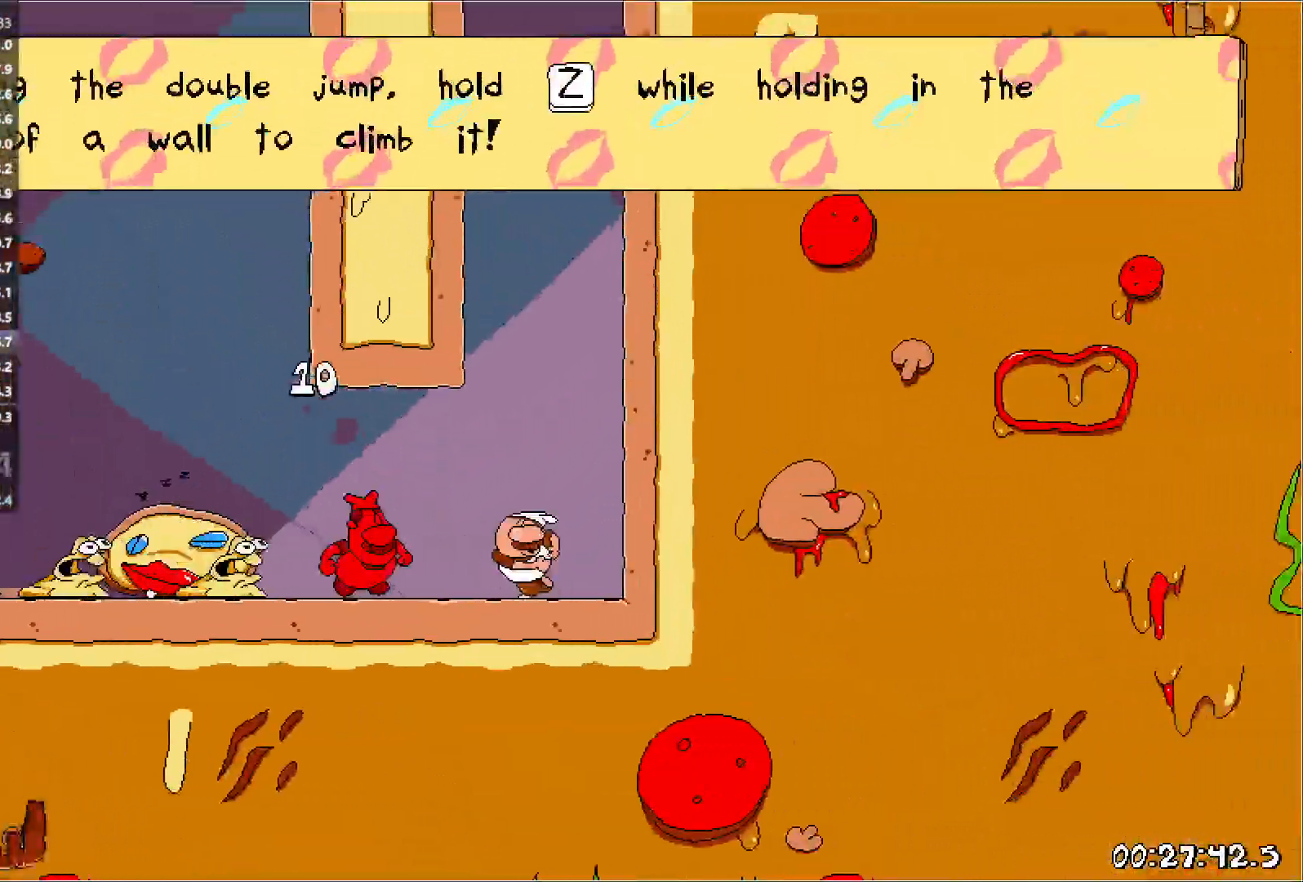
{"keys": ["jump", "run"], "events": [[50, "left", "up"], [67, "jump", "down"], [367, "jump", "up"], [433, "jump", "down"]]}
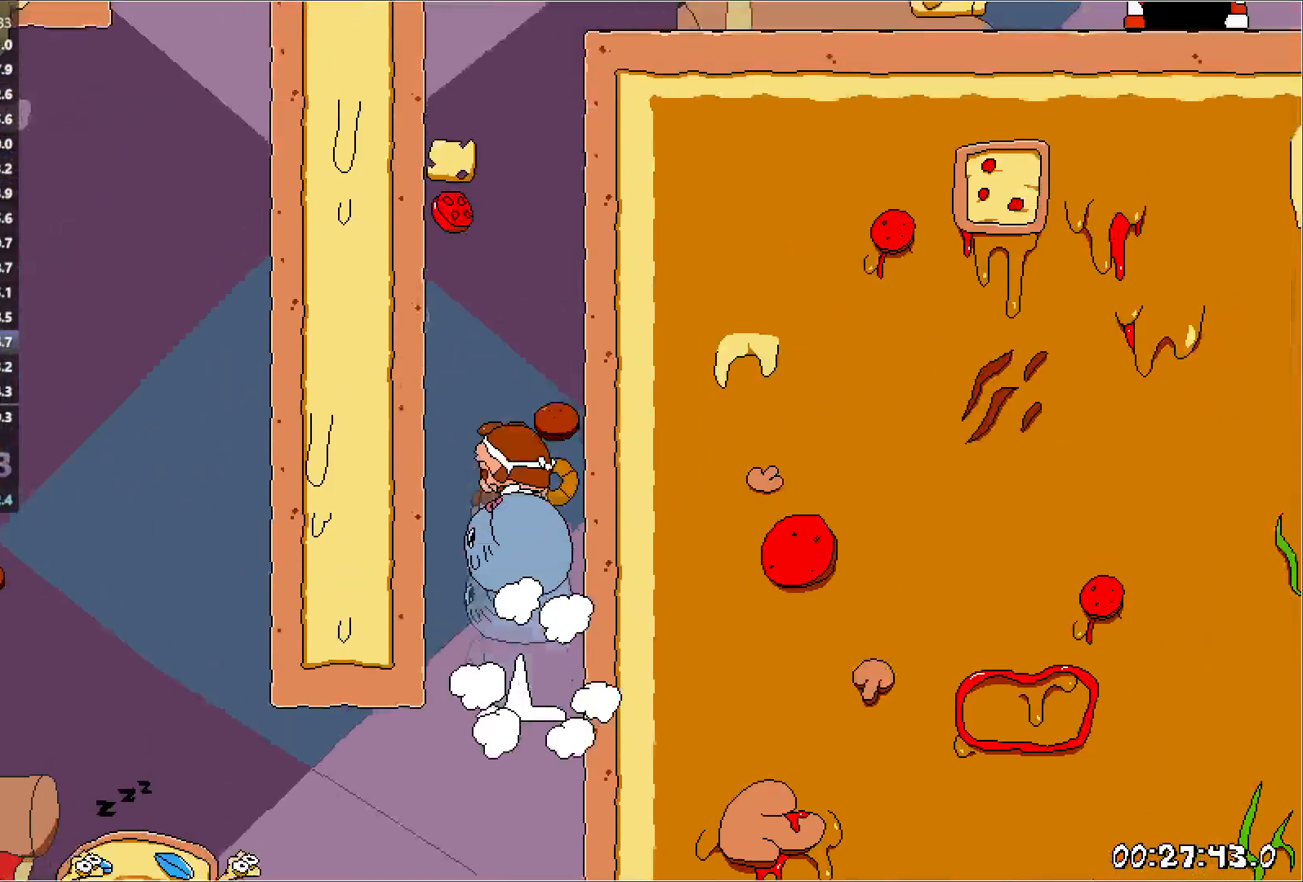
{"keys": ["jump", "right", "run"], "events": [[100, "right", "down"]]}
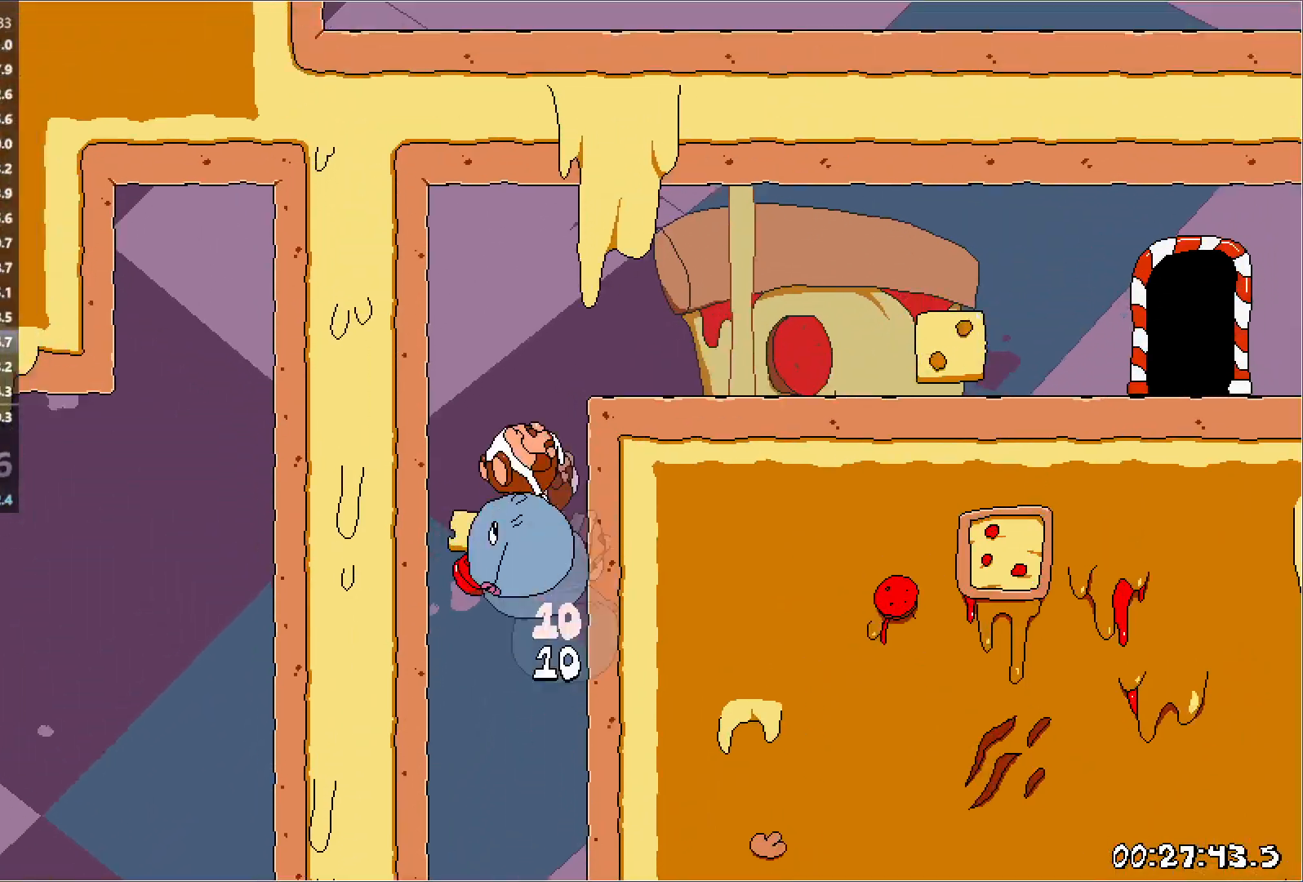
{"keys": ["right", "run"], "events": [[150, "punch", "down"], [317, "punch", "up"], [350, "jump", "up"]]}
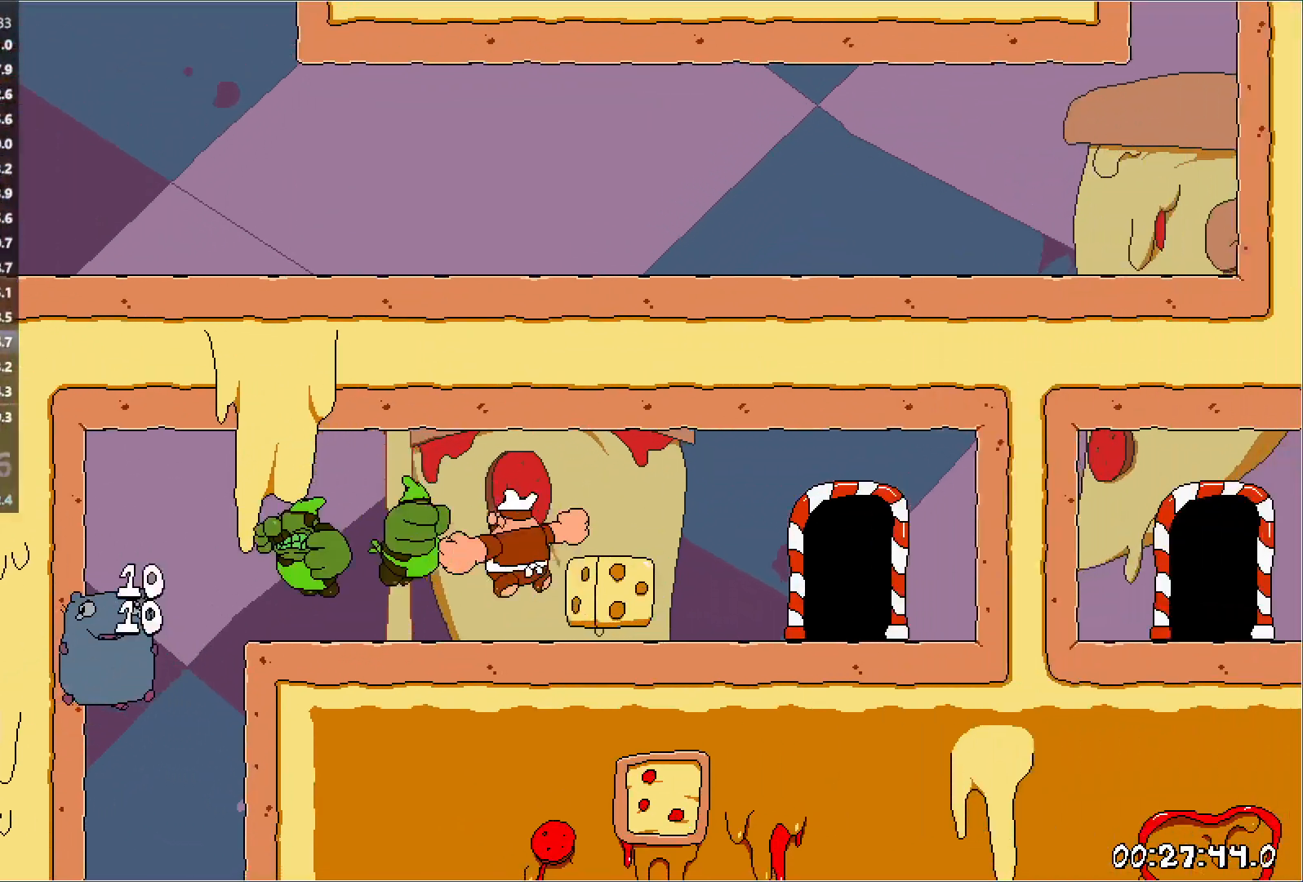
{"keys": ["run", "up"], "events": [[117, "left", "down"], [150, "right", "up"], [167, "up", "down"], [350, "left", "up"]]}
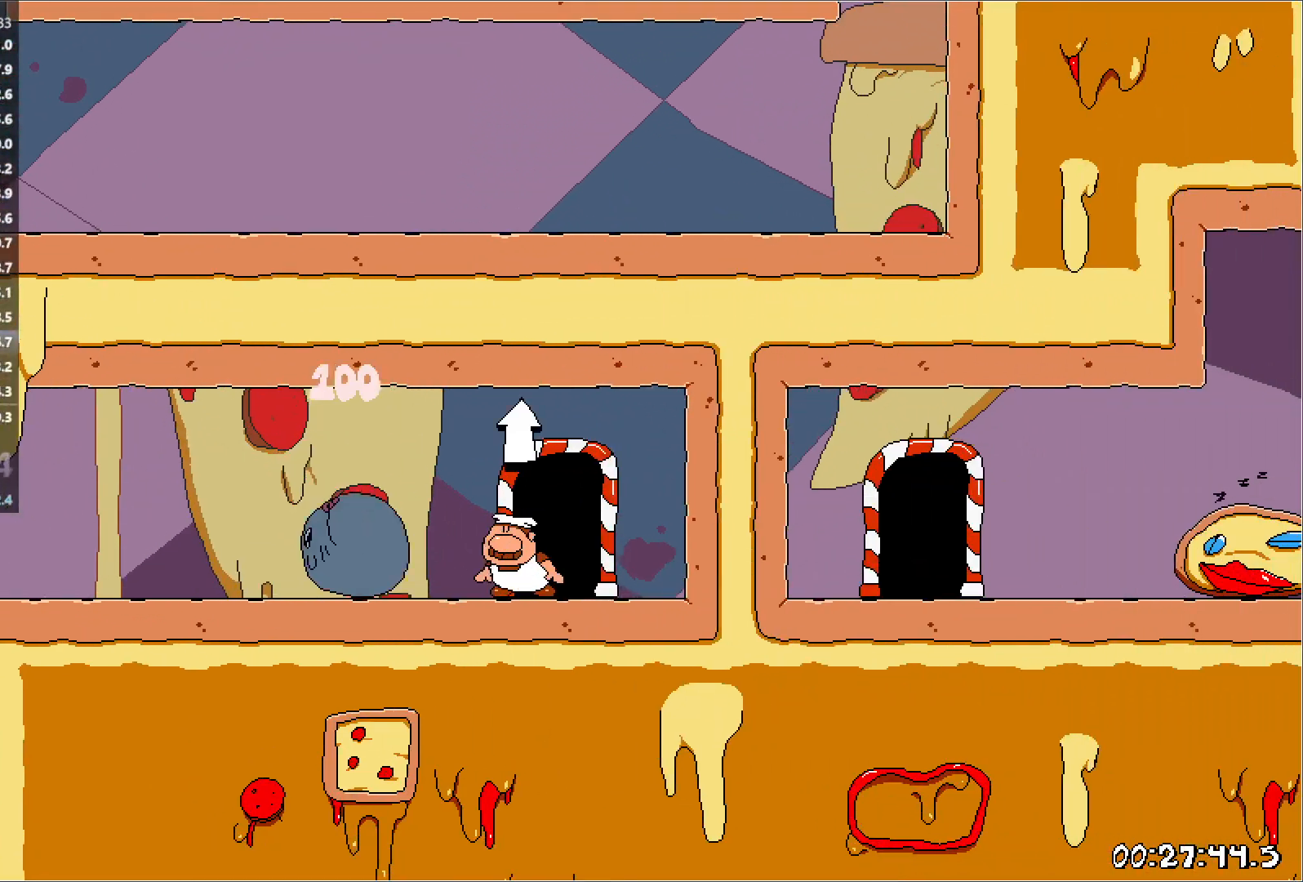
{"keys": ["right", "run"], "events": [[150, "right", "down"], [317, "up", "up"]]}
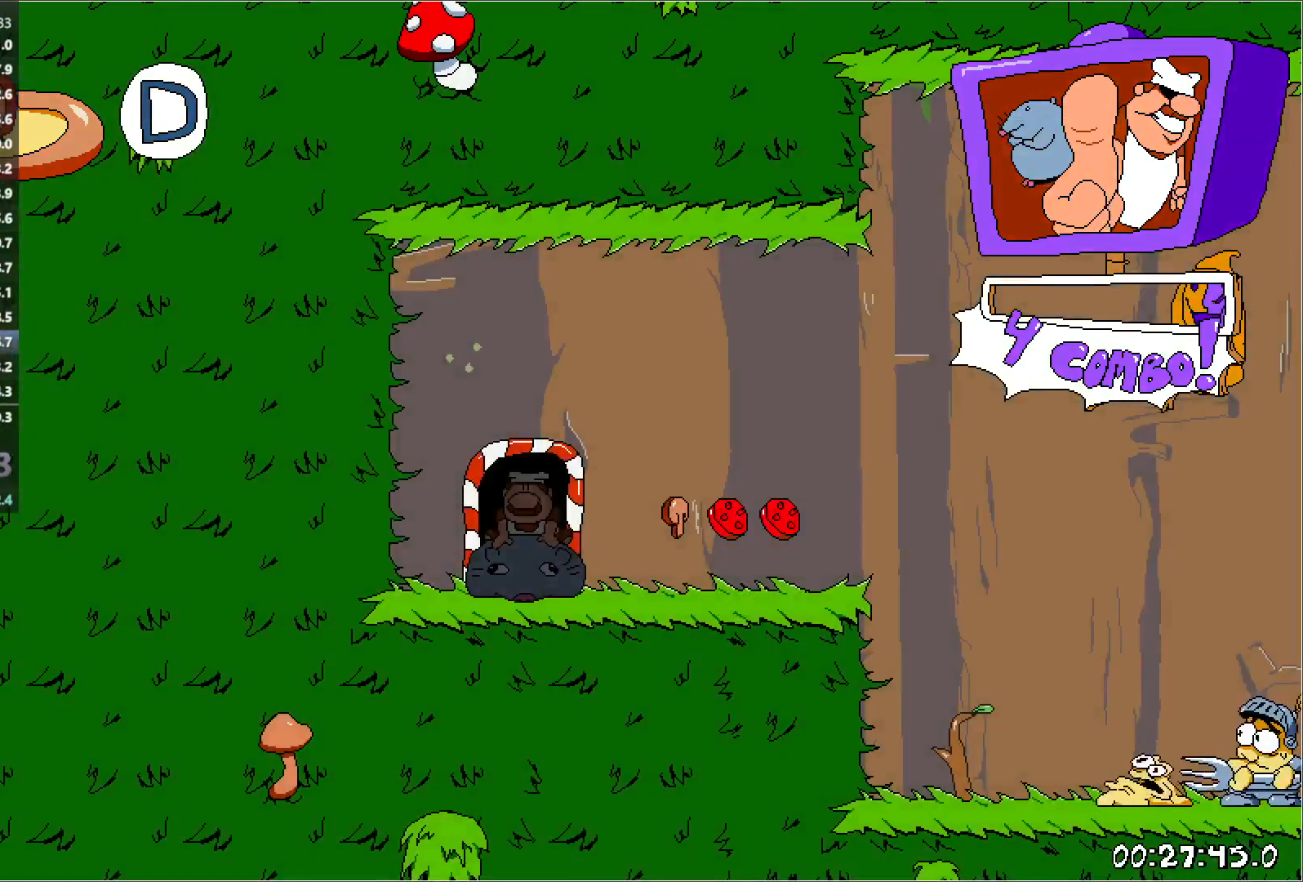
{"keys": ["right", "run"], "events": []}
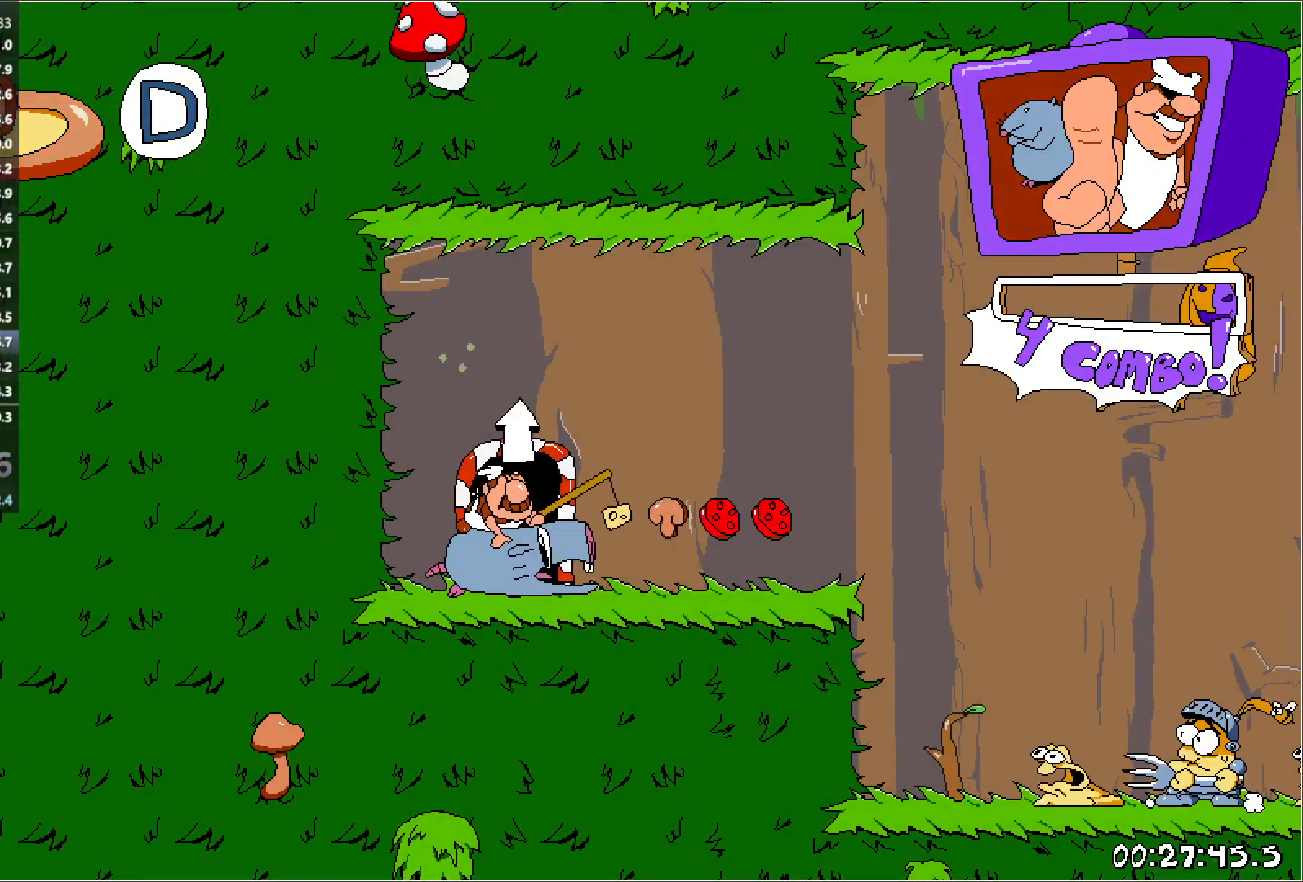
{"keys": ["jump", "right", "run"], "events": [[450, "jump", "down"]]}
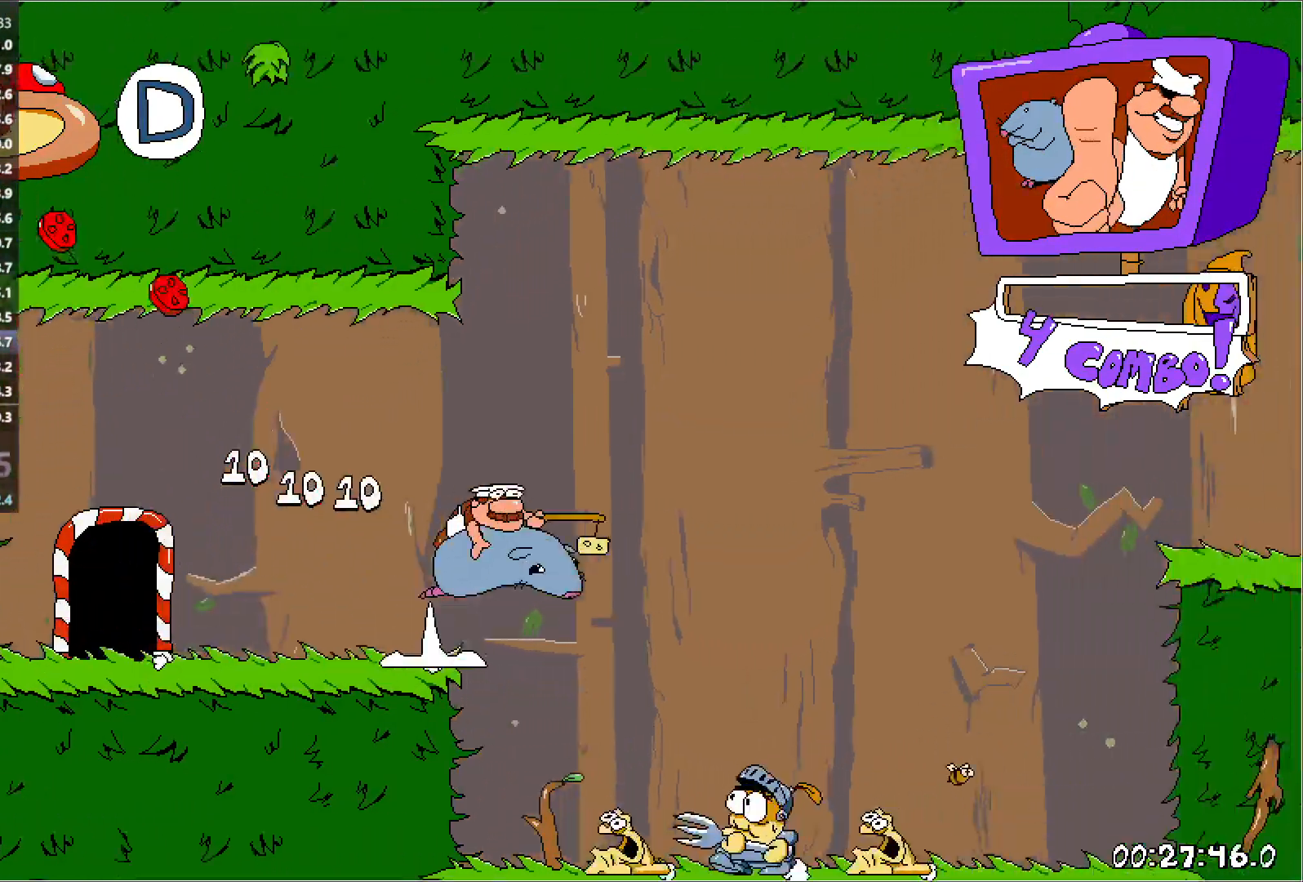
{"keys": ["jump", "right", "run"], "events": [[250, "jump", "up"], [417, "jump", "down"]]}
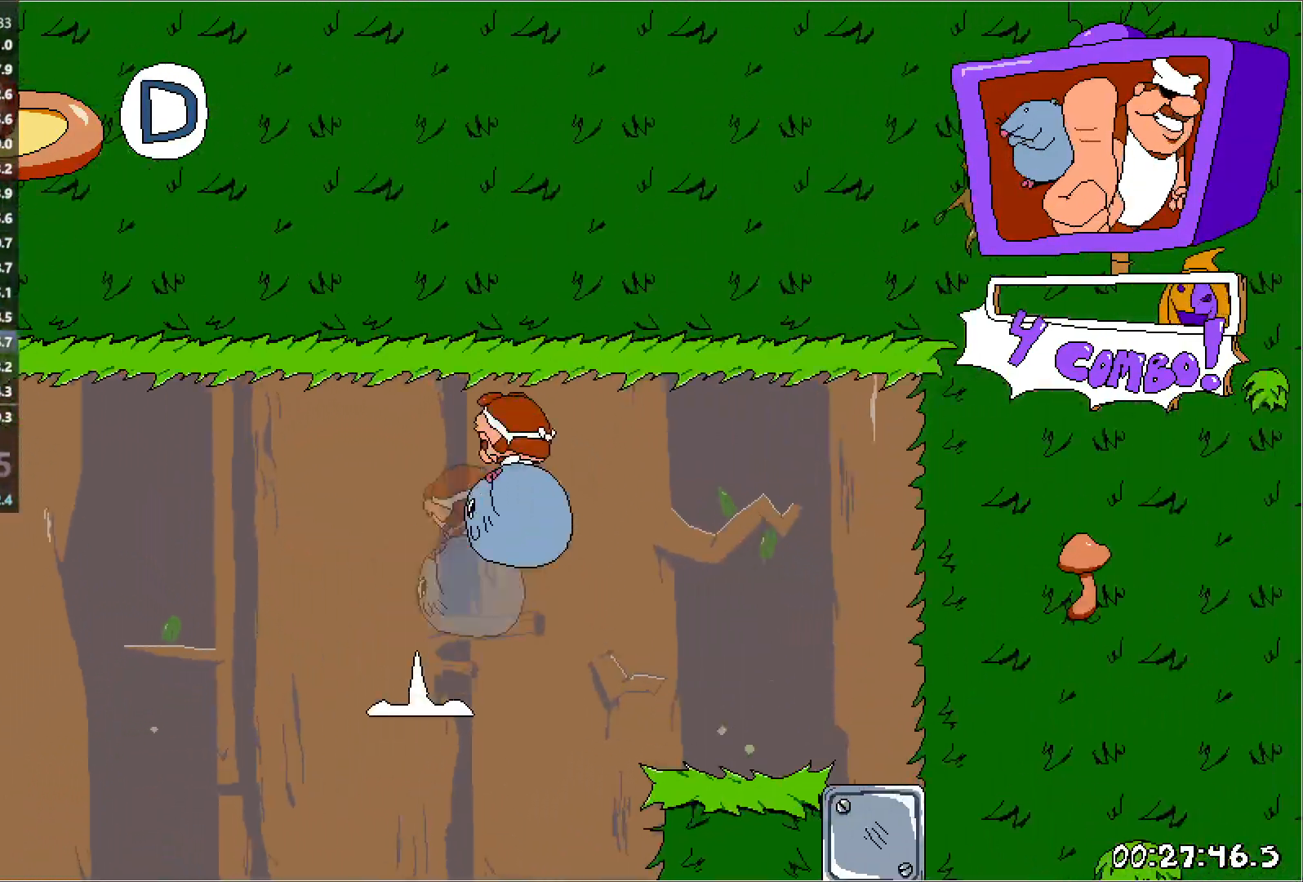
{"keys": ["right", "run", "up"], "events": [[300, "jump", "up"], [483, "up", "down"]]}
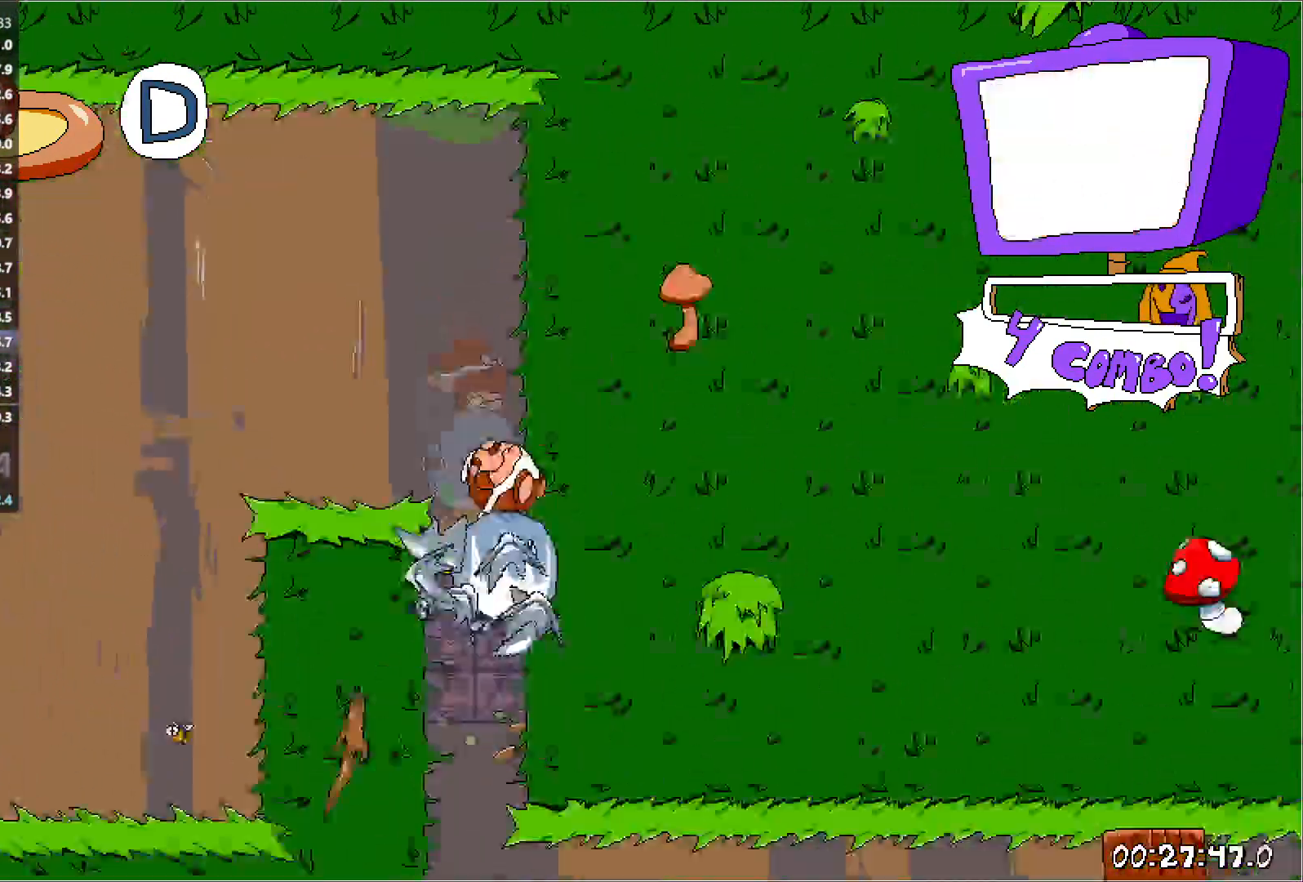
{"keys": ["right", "run"], "events": [[150, "punch", "down"], [250, "up", "up"], [267, "punch", "up"]]}
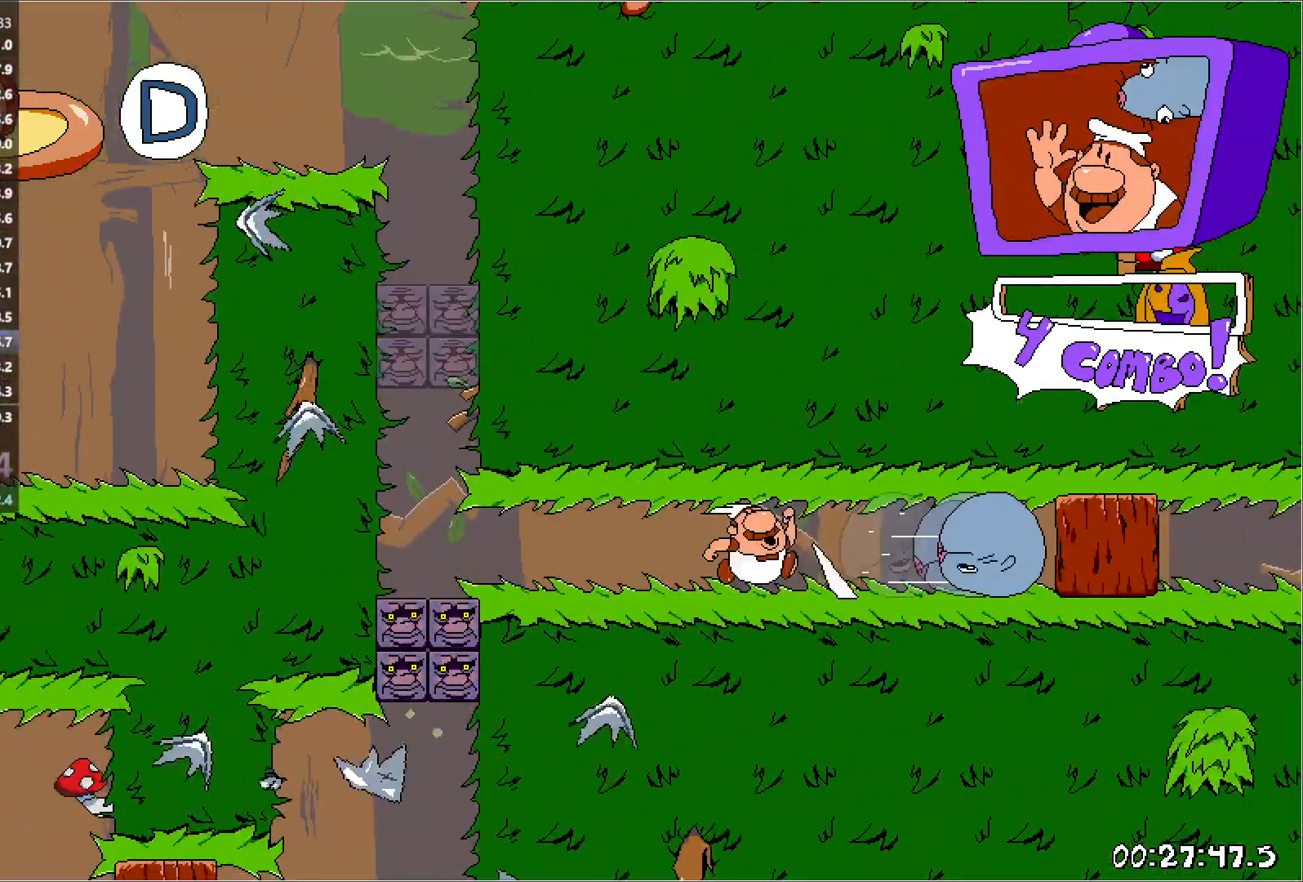
{"keys": ["right", "run"], "events": []}
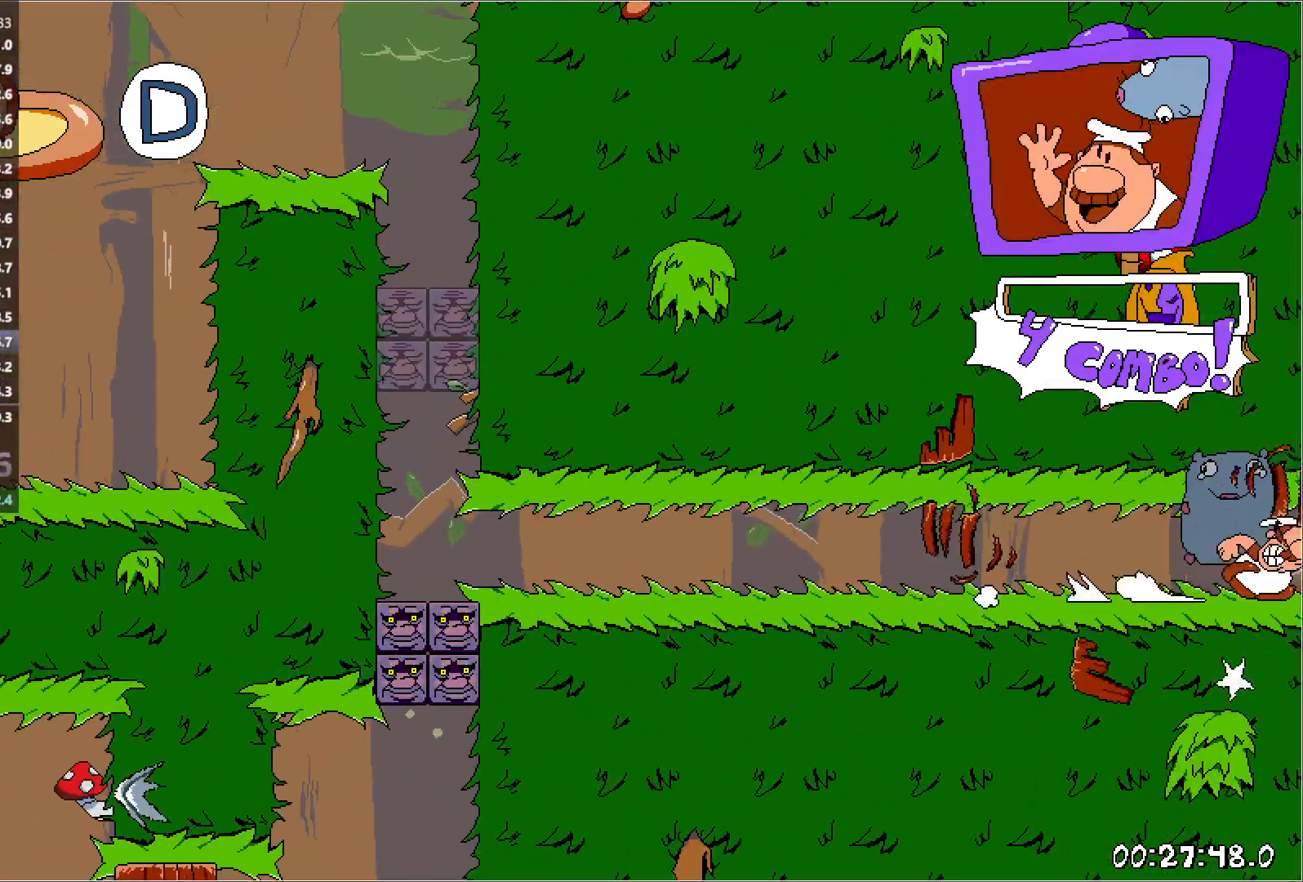
{"keys": ["right", "run"], "events": []}